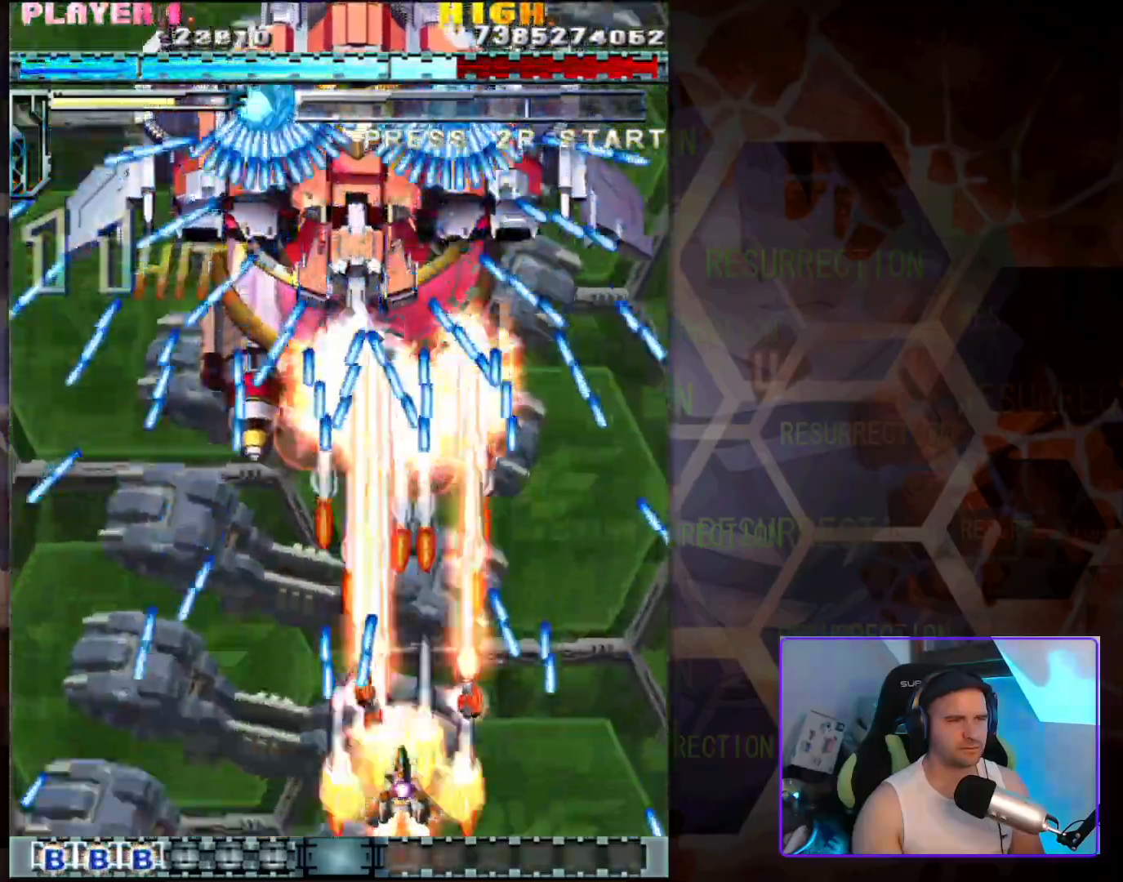
Gameplay with a controller (arcade stick); each line is a JSON object with the inputs held at the frame after it (dt_ms = milliseconds from this image to that frame). "events" lists button and stick changes between this image and that frame as [ms after this image, input, new state], when the widget could be followed in between. Not read: L3 R3 other_buttons.
{"dt_ms": 500, "buttons": [], "left_stick": "right", "events": [[417, "left_stick", "right"]]}
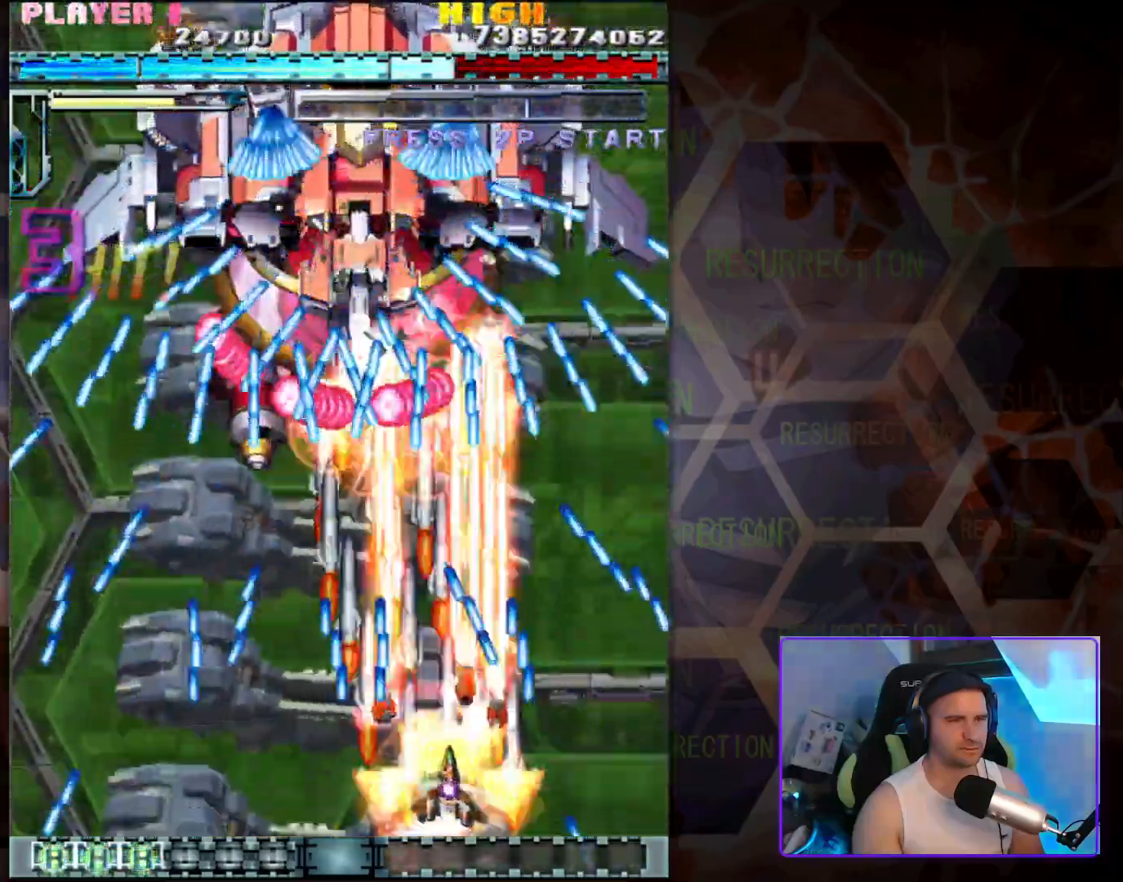
{"dt_ms": 1000, "buttons": [], "left_stick": "center"}
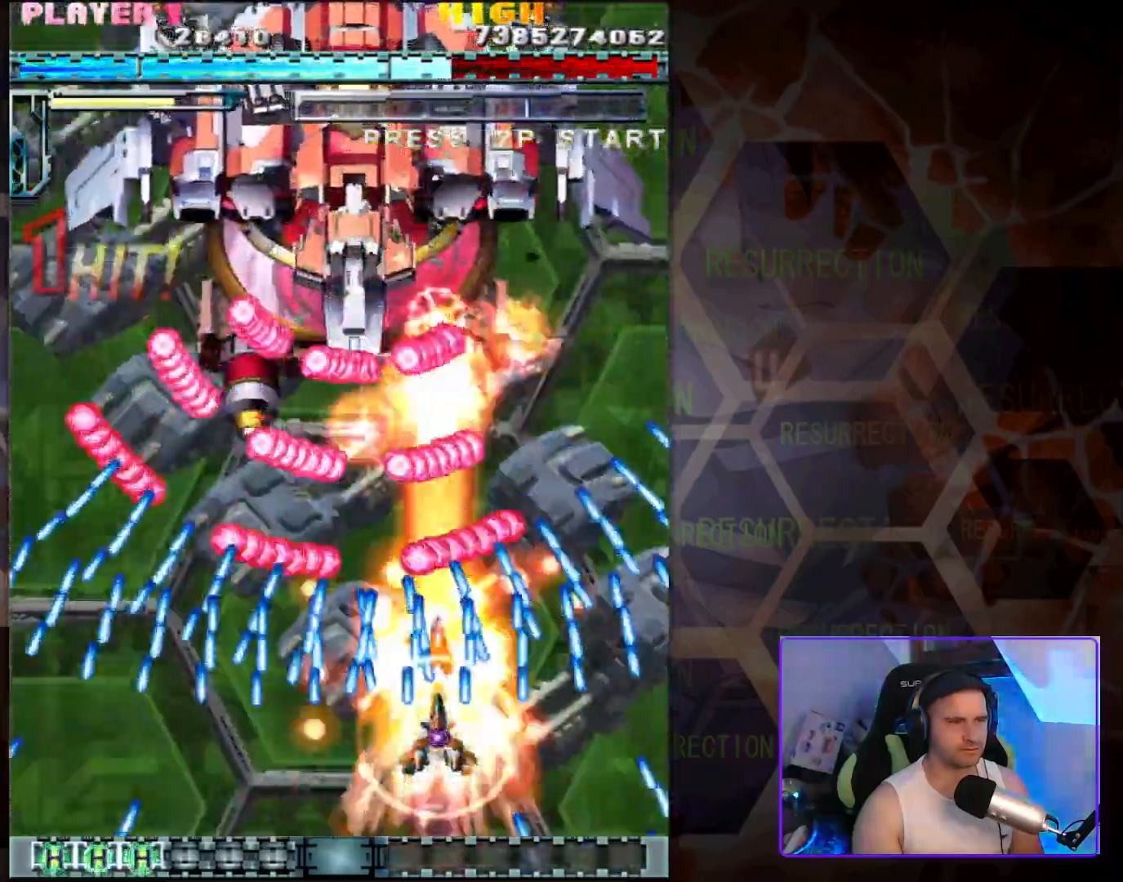
{"dt_ms": 500, "buttons": [], "left_stick": "up-left", "events": [[100, "left_stick", "down"], [317, "left_stick", "right"], [400, "left_stick", "up"], [450, "left_stick", "up-left"]]}
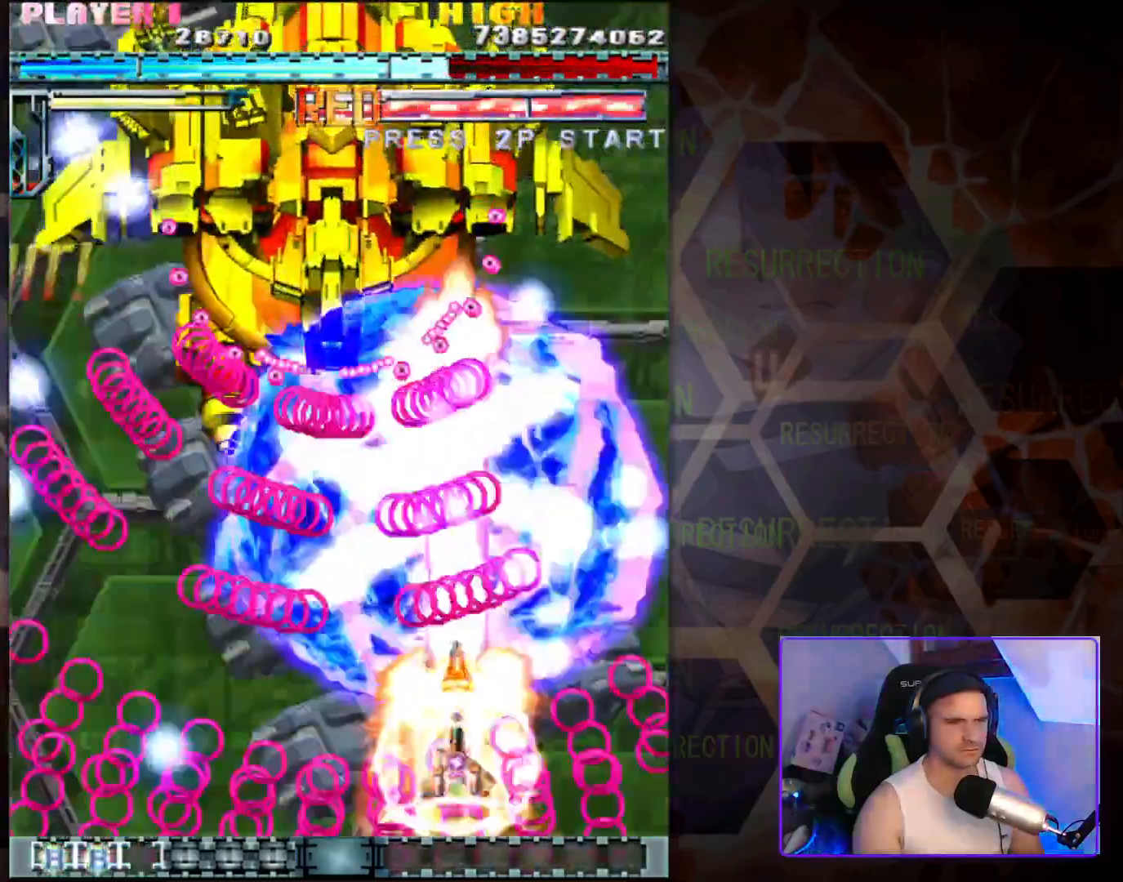
{"dt_ms": 500, "buttons": [], "left_stick": "up-left", "events": []}
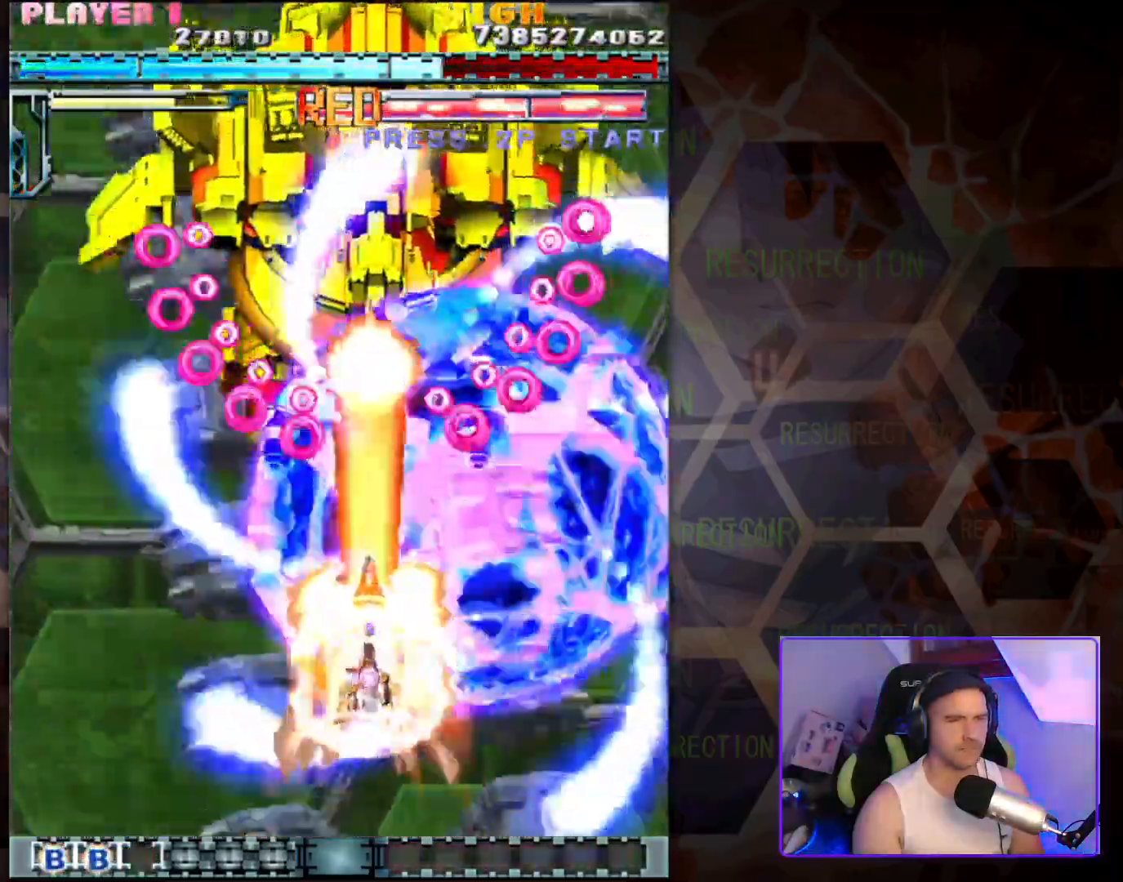
{"dt_ms": 500, "buttons": [], "left_stick": "up", "events": [[33, "left_stick", "up"], [167, "left_stick", "center"], [467, "left_stick", "up"]]}
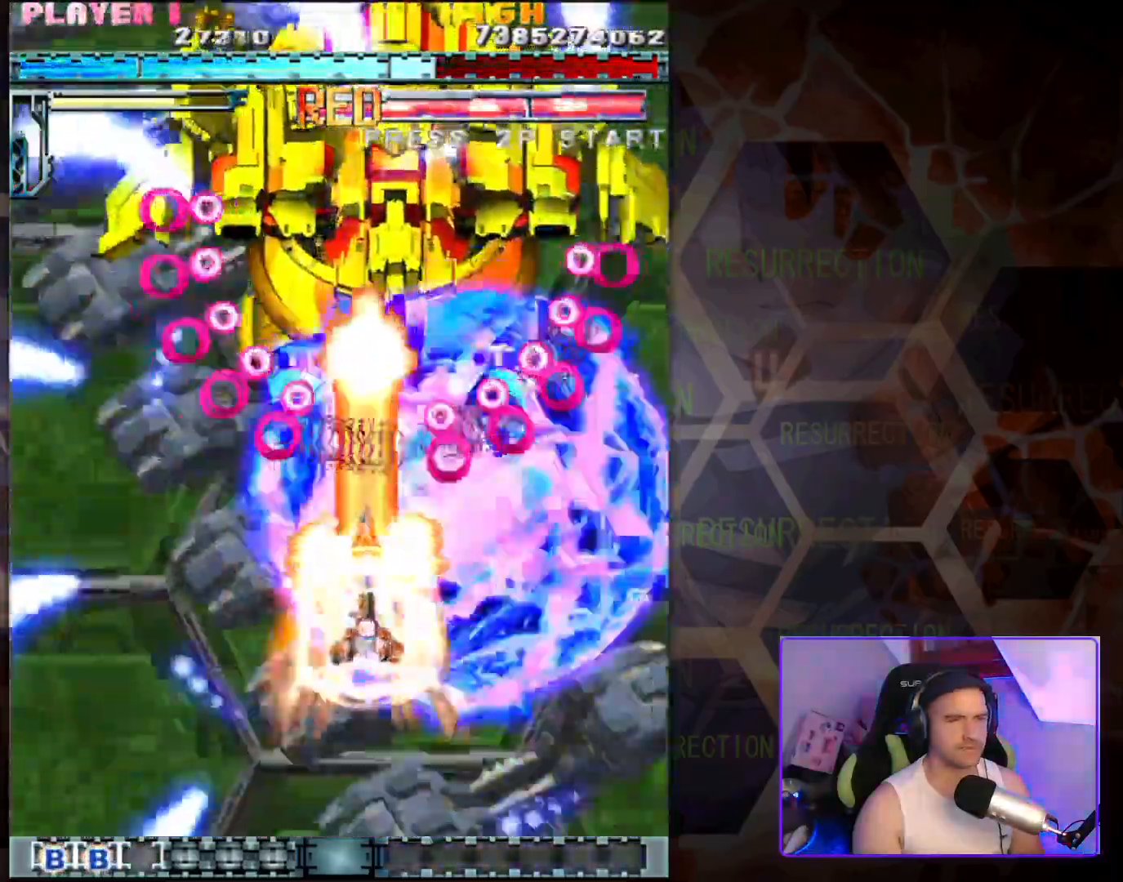
{"dt_ms": 500, "buttons": [], "left_stick": "down", "events": [[450, "left_stick", "down"]]}
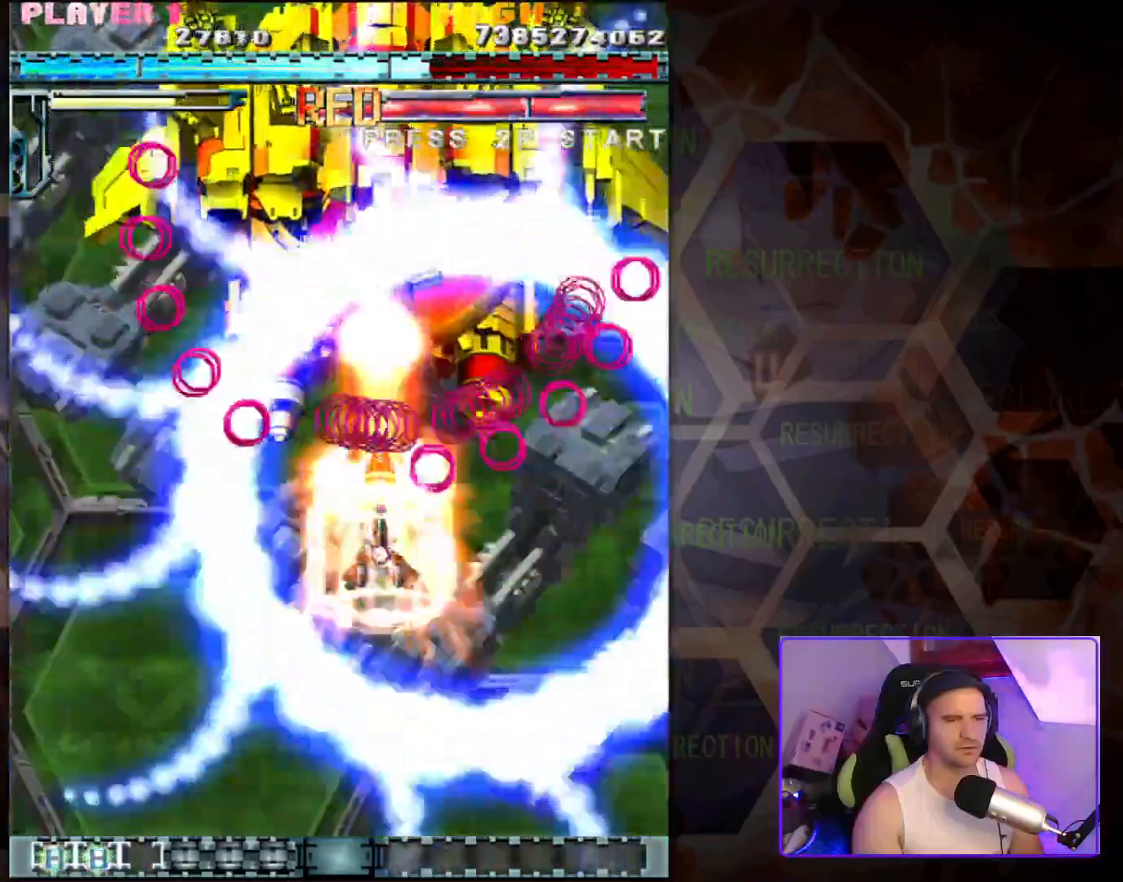
{"dt_ms": 500, "buttons": [], "left_stick": "center", "events": [[300, "left_stick", "center"]]}
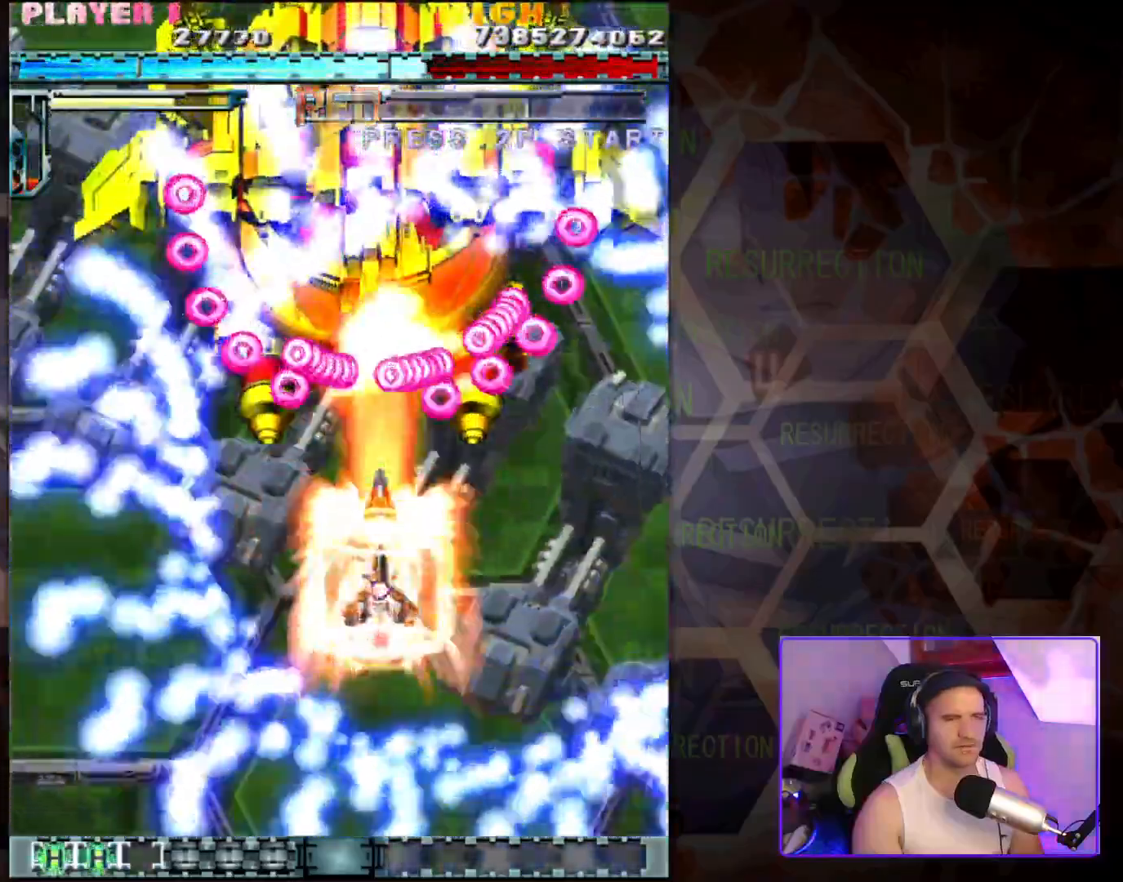
{"dt_ms": 500, "buttons": [], "left_stick": "center", "events": [[167, "left_stick", "left"], [333, "left_stick", "center"]]}
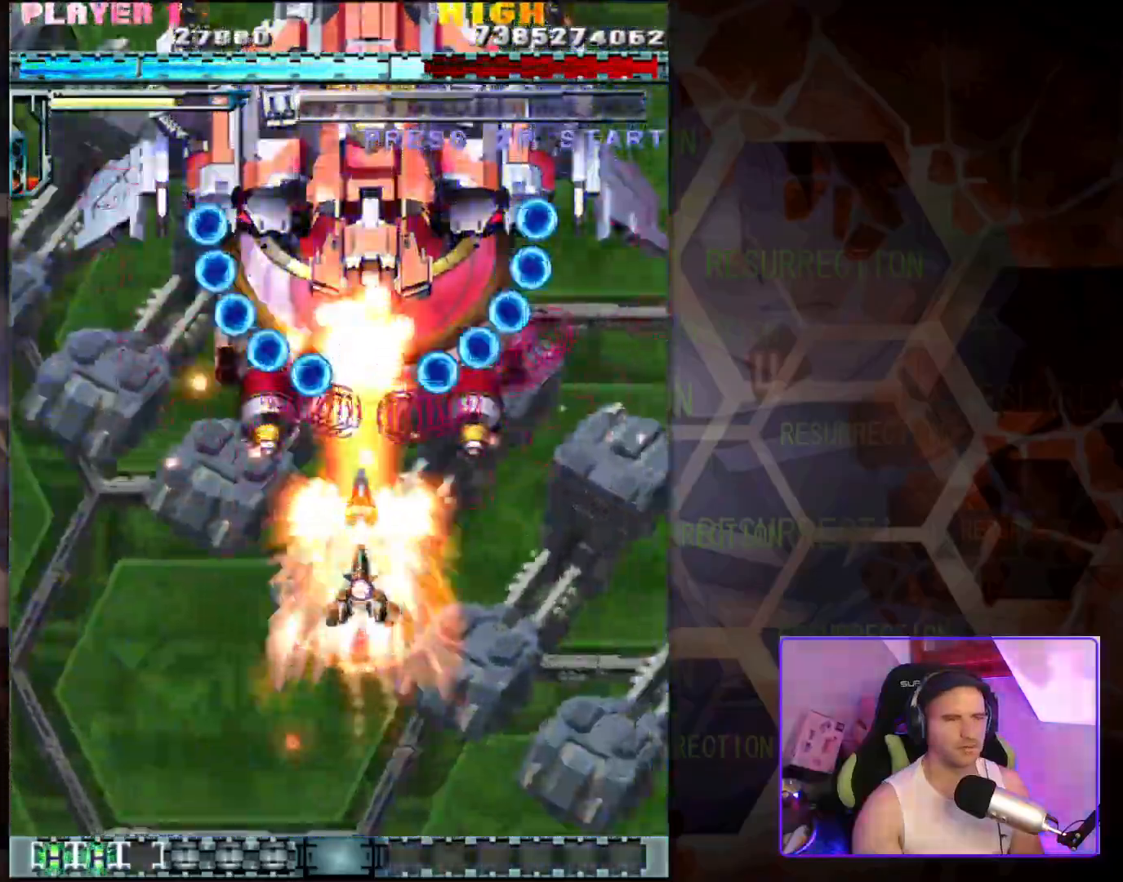
{"dt_ms": 500, "buttons": [], "left_stick": "down", "events": [[167, "left_stick", "up-left"], [300, "left_stick", "center"], [383, "left_stick", "down"]]}
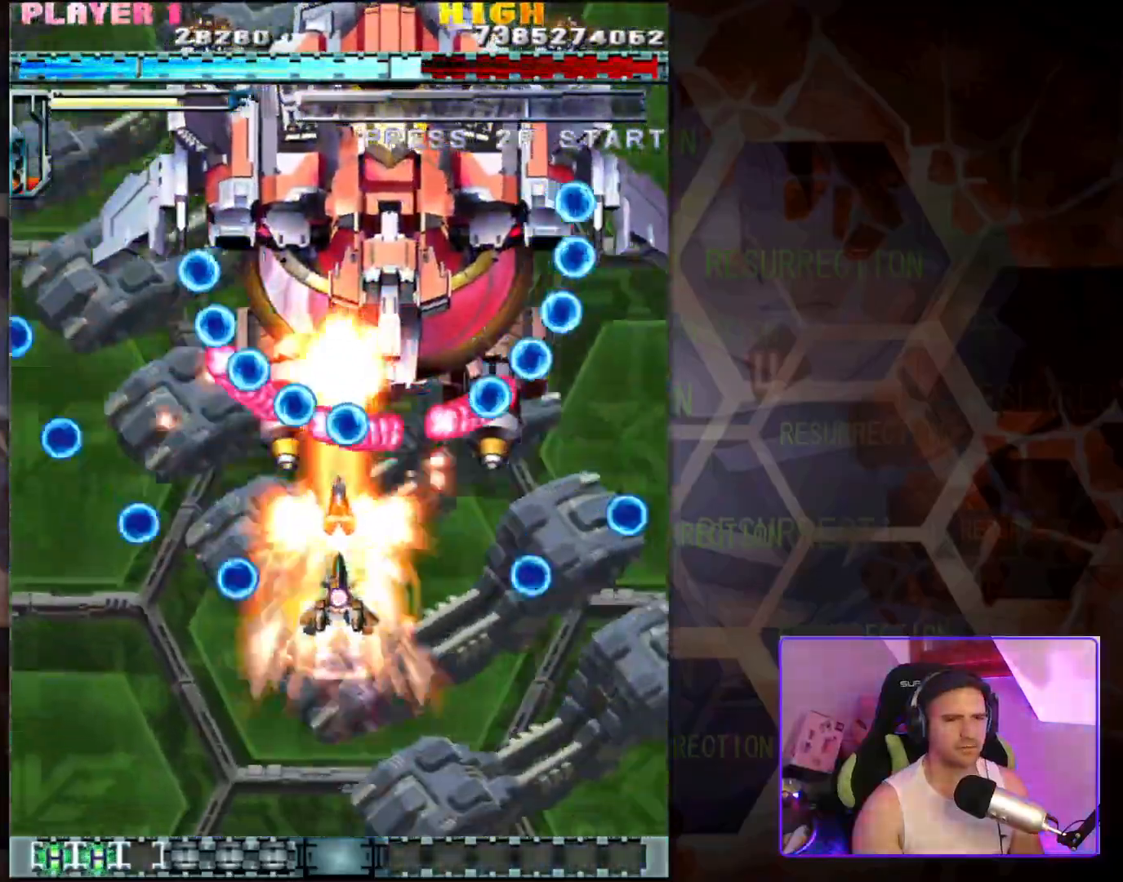
{"dt_ms": 500, "buttons": [], "left_stick": "down-right", "events": [[333, "left_stick", "down-right"]]}
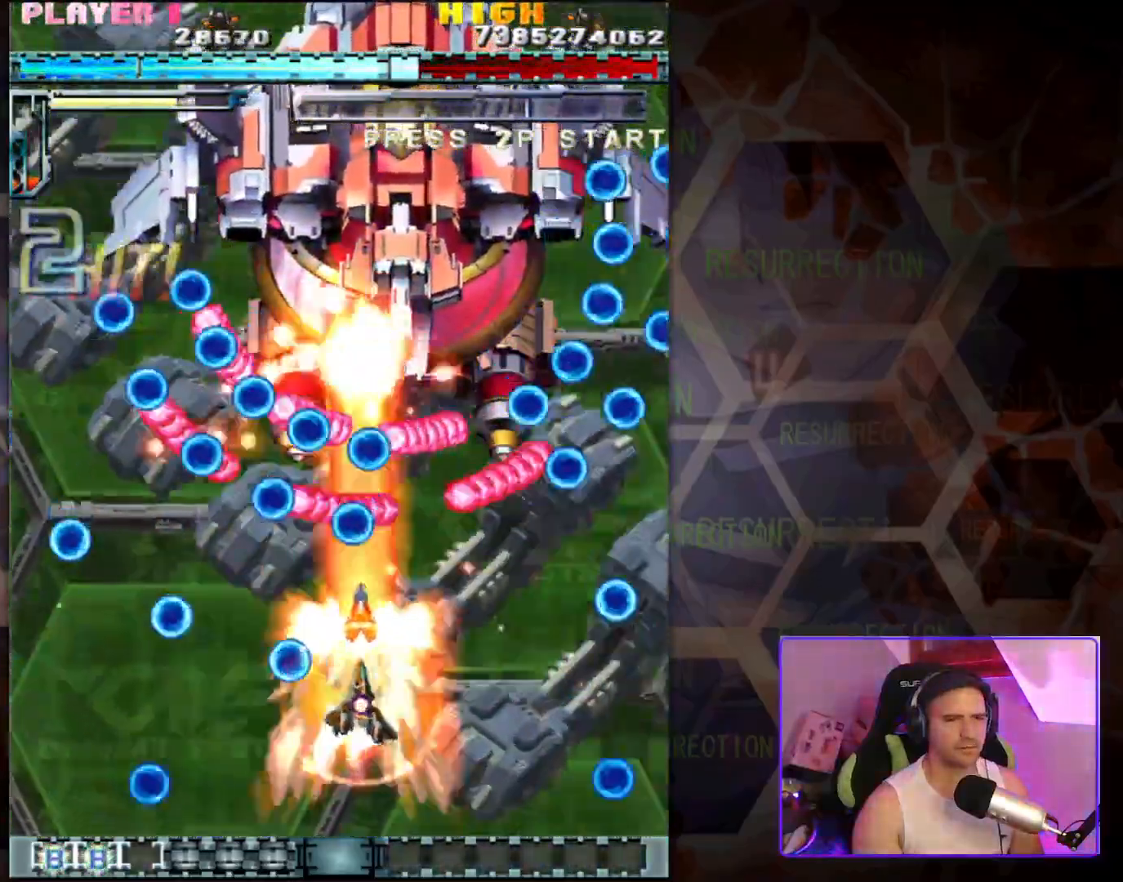
{"dt_ms": 500, "buttons": [], "left_stick": "right", "events": [[217, "left_stick", "center"], [417, "left_stick", "right"]]}
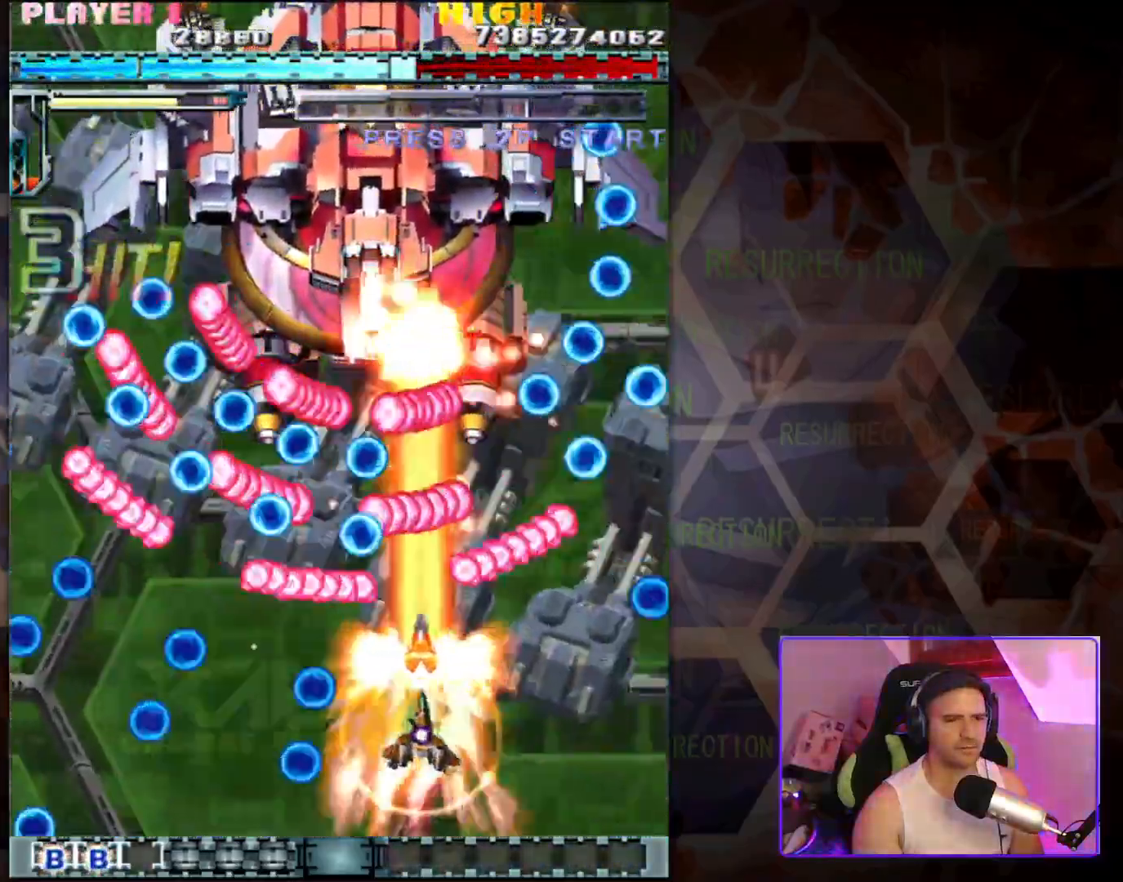
{"dt_ms": 500, "buttons": [], "left_stick": "center", "events": [[83, "left_stick", "center"]]}
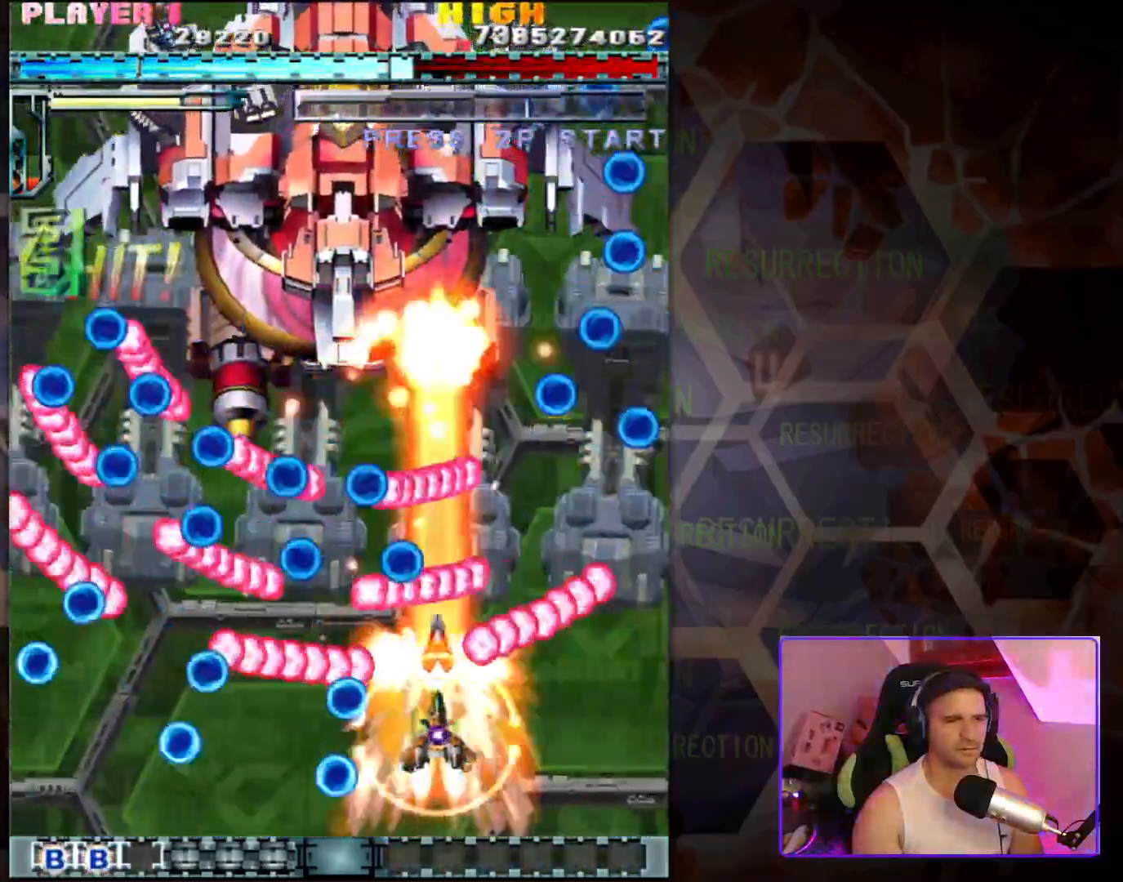
{"dt_ms": 500, "buttons": [], "left_stick": "up-right", "events": [[283, "left_stick", "up-right"]]}
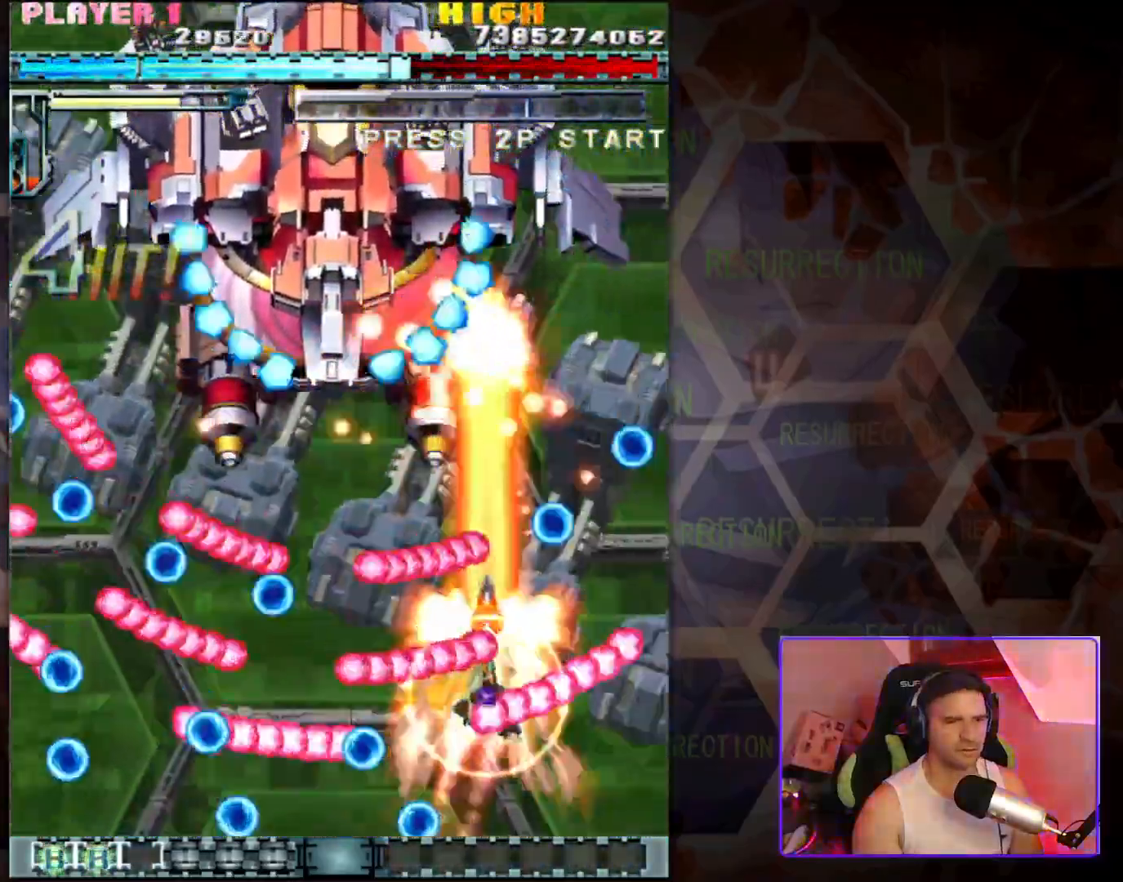
{"dt_ms": 500, "buttons": [], "left_stick": "center", "events": [[167, "left_stick", "right"], [350, "left_stick", "center"]]}
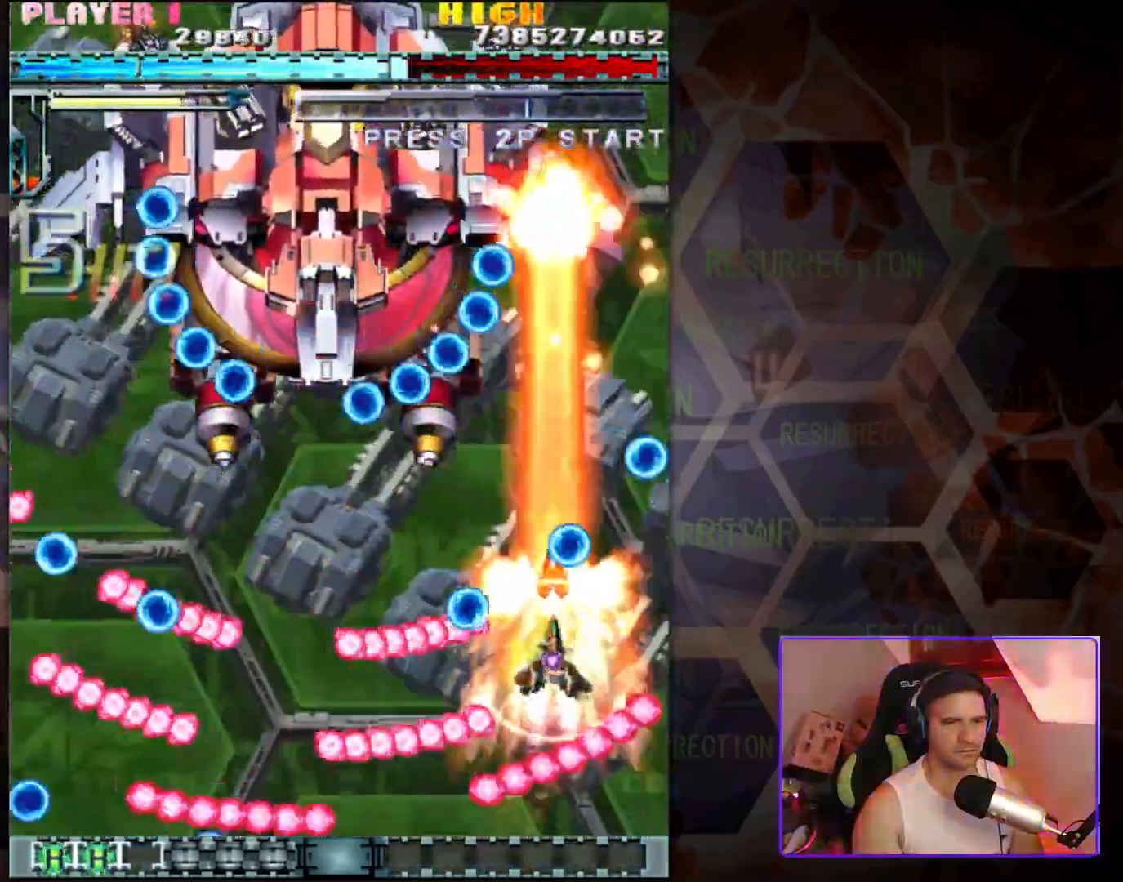
{"dt_ms": 500, "buttons": [], "left_stick": "down-left", "events": [[183, "left_stick", "up-right"], [317, "left_stick", "up-left"], [383, "left_stick", "down-left"]]}
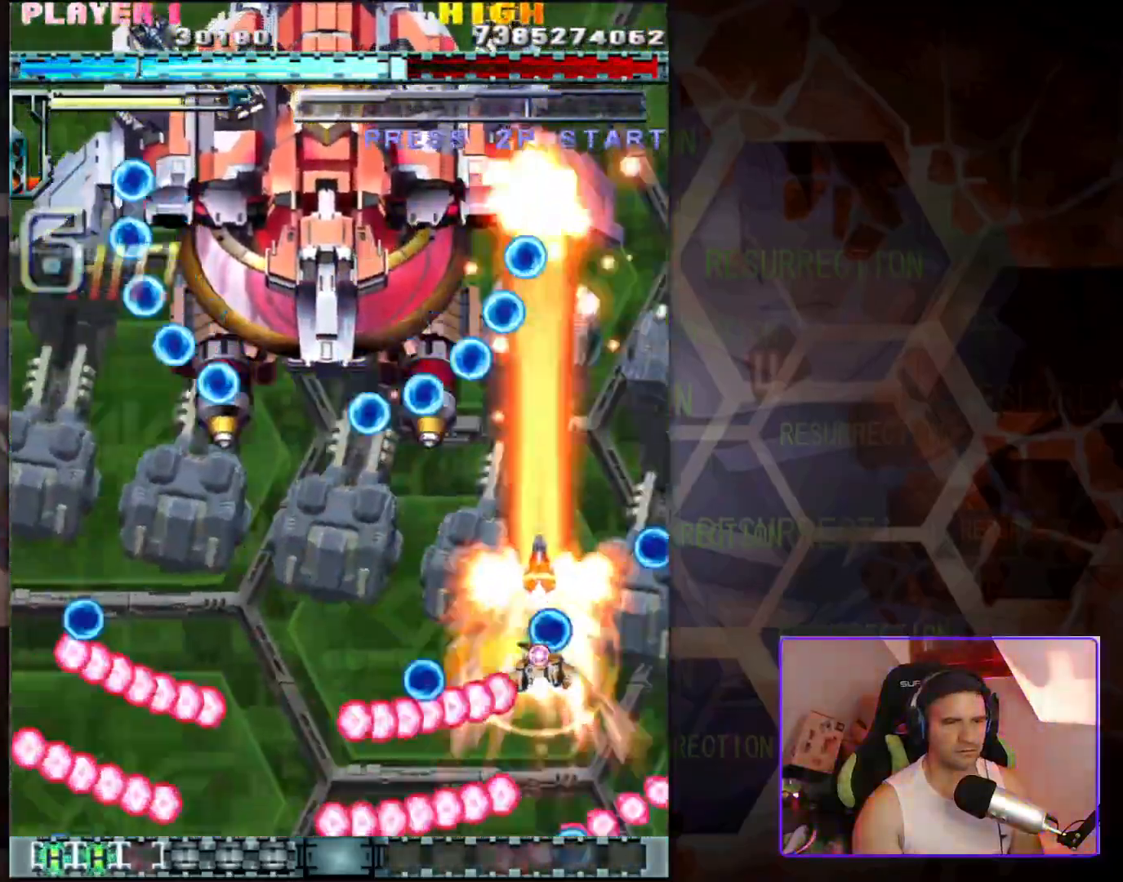
{"dt_ms": 500, "buttons": [], "left_stick": "left", "events": [[183, "left_stick", "up-left"], [400, "left_stick", "left"]]}
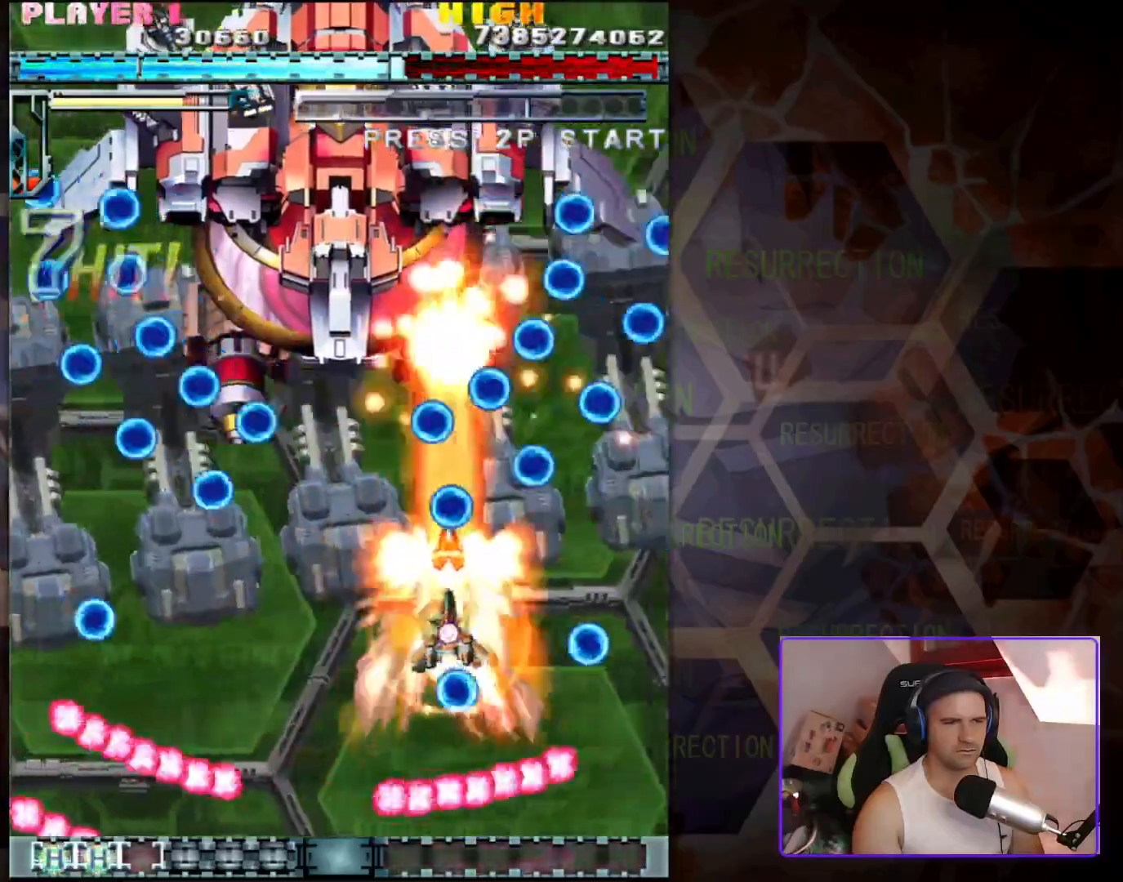
{"dt_ms": 500, "buttons": [], "left_stick": "down-left", "events": [[100, "left_stick", "up"], [200, "left_stick", "left"], [283, "left_stick", "down-left"]]}
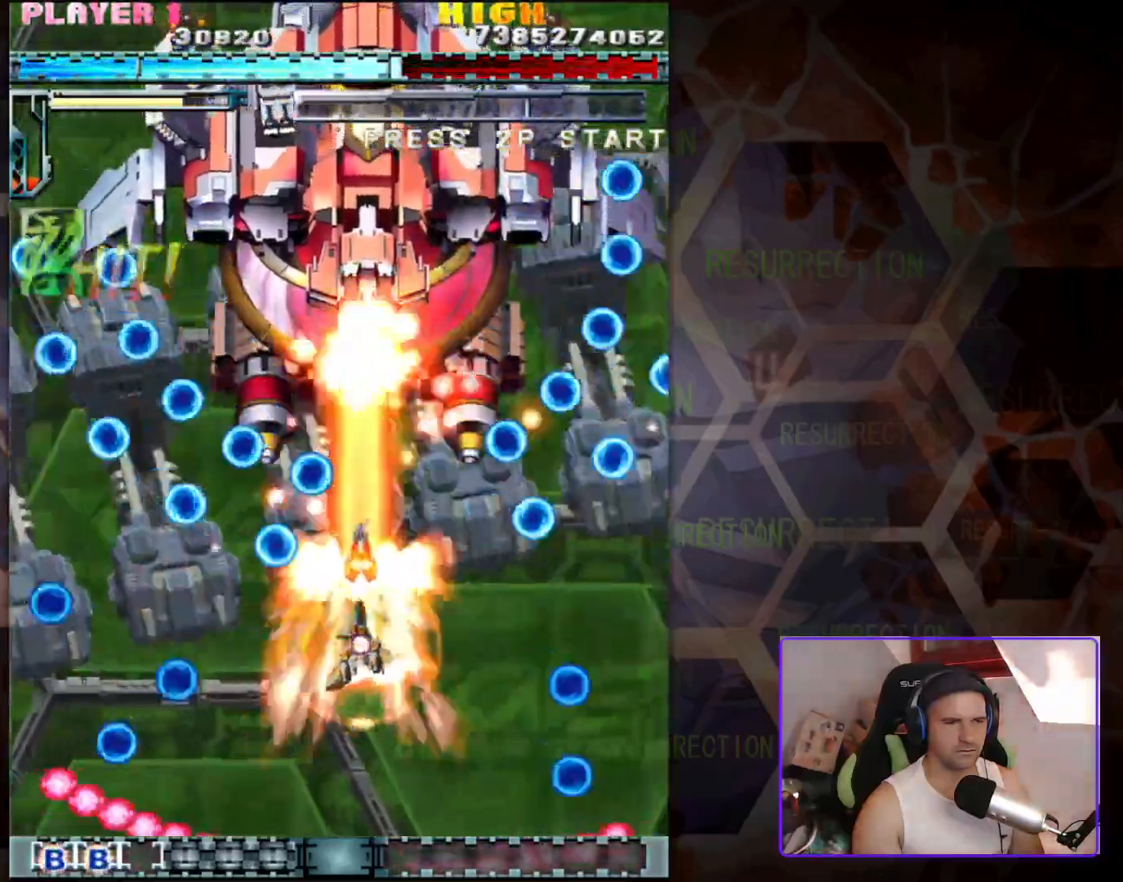
{"dt_ms": 500, "buttons": [], "left_stick": "center", "events": [[17, "left_stick", "down"], [183, "left_stick", "down-right"], [467, "left_stick", "center"]]}
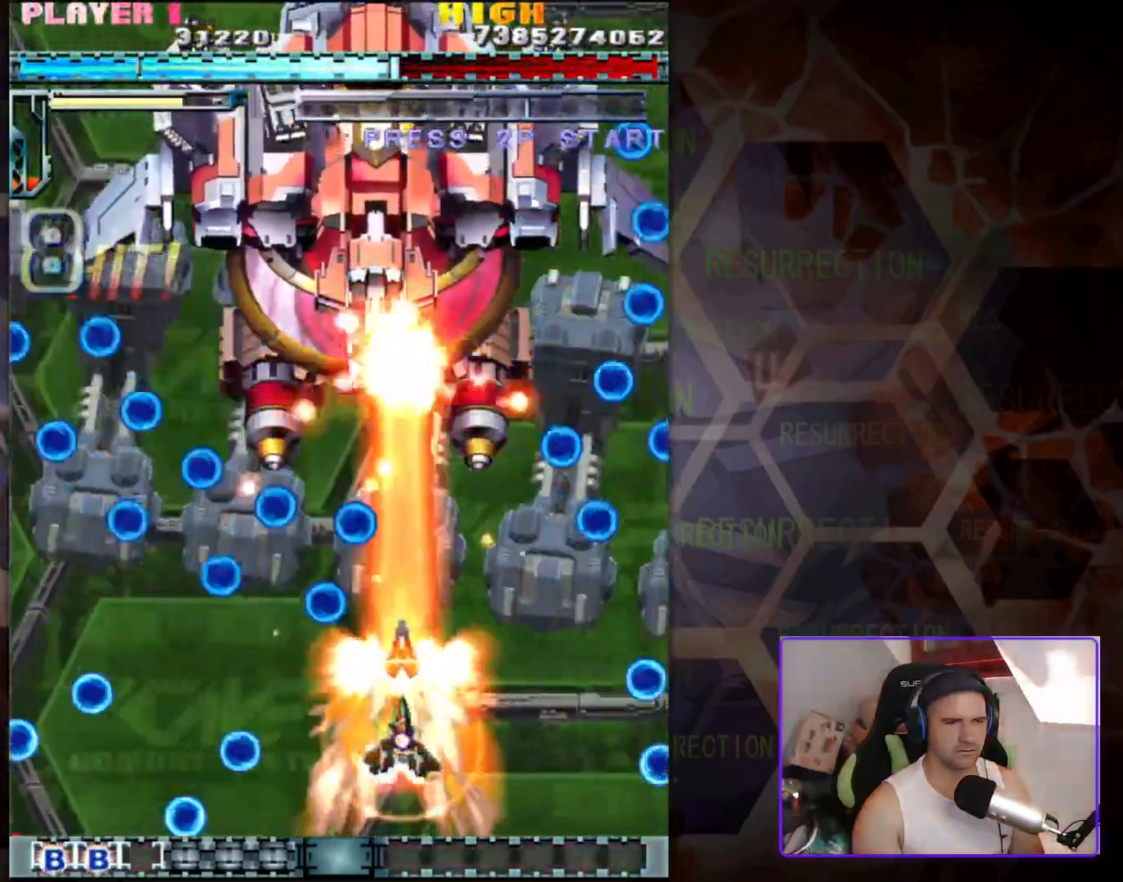
{"dt_ms": 500, "buttons": [], "left_stick": "left", "events": [[267, "left_stick", "right"], [433, "left_stick", "center"], [500, "left_stick", "left"]]}
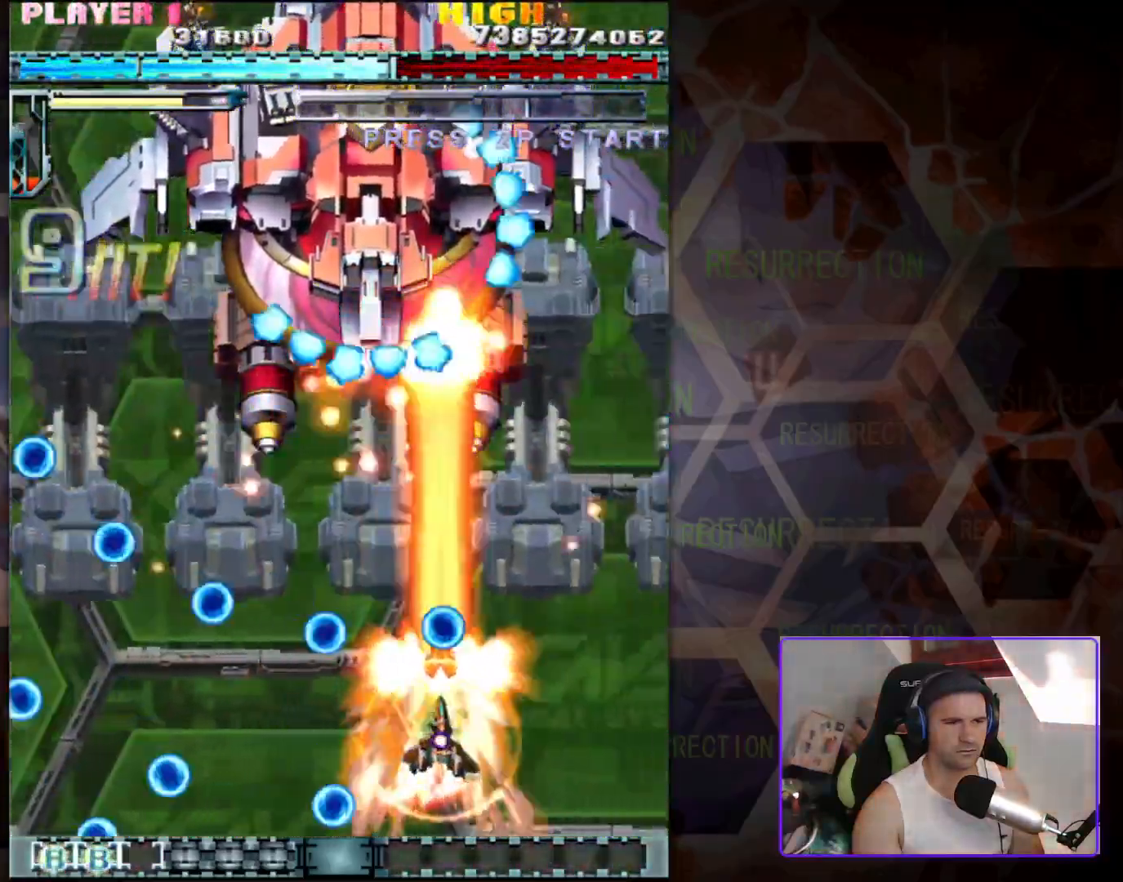
{"dt_ms": 500, "buttons": [], "left_stick": "center", "events": [[17, "left_stick", "down-left"], [200, "left_stick", "center"]]}
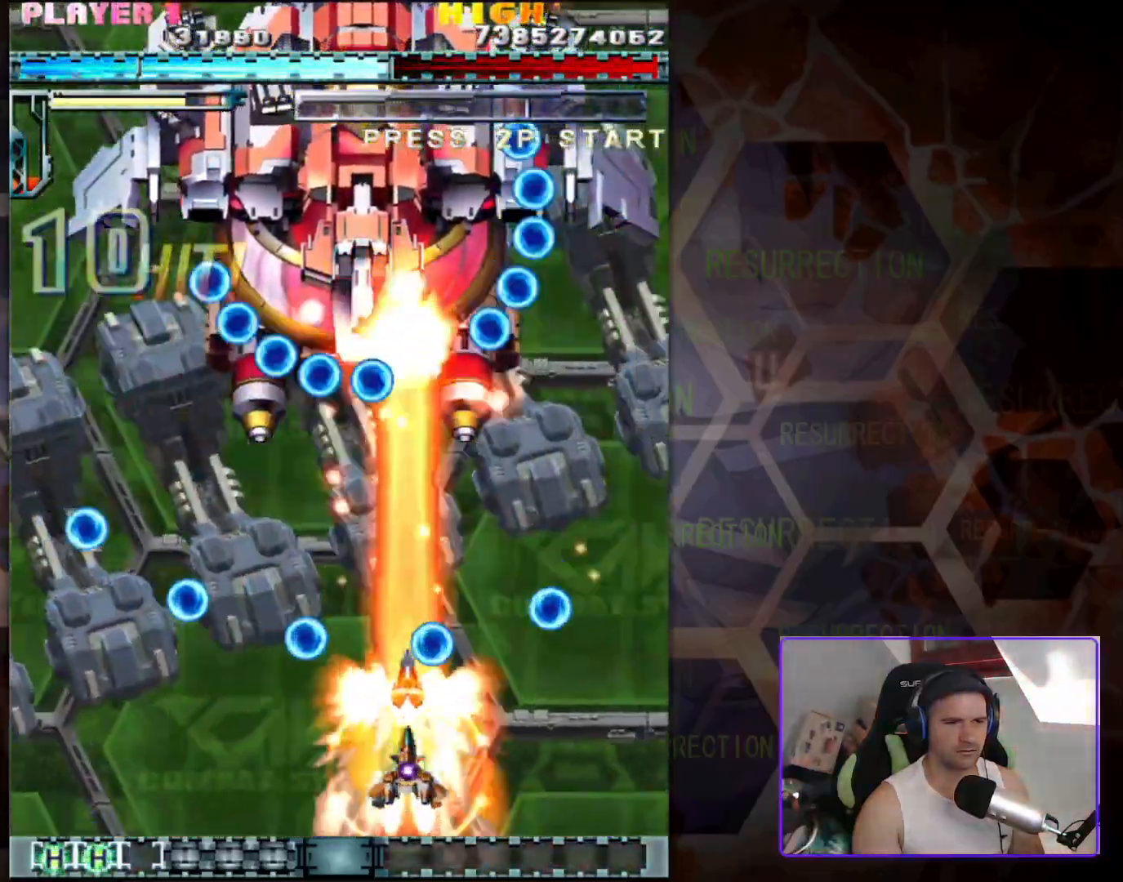
{"dt_ms": 500, "buttons": [], "left_stick": "center", "events": [[33, "left_stick", "left"], [183, "left_stick", "center"]]}
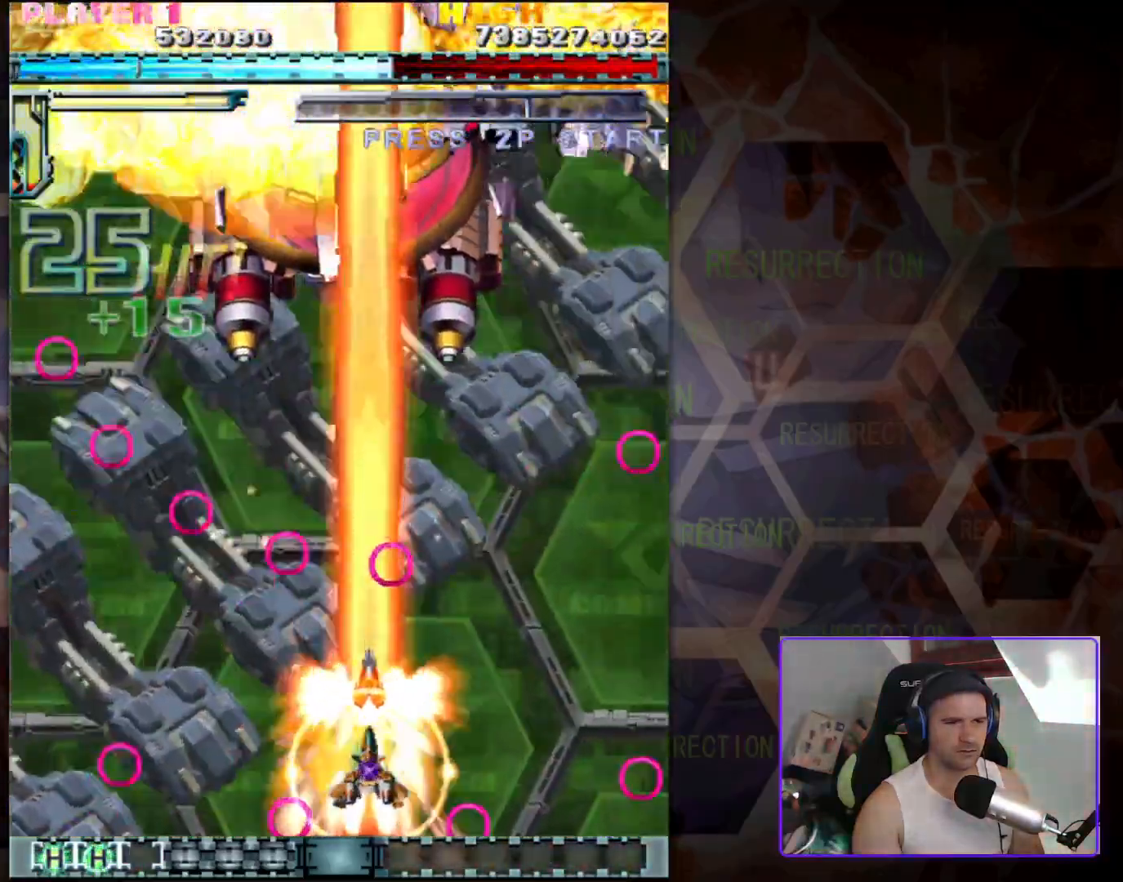
{"dt_ms": 500, "buttons": [], "left_stick": "up-left", "events": [[250, "left_stick", "up-left"]]}
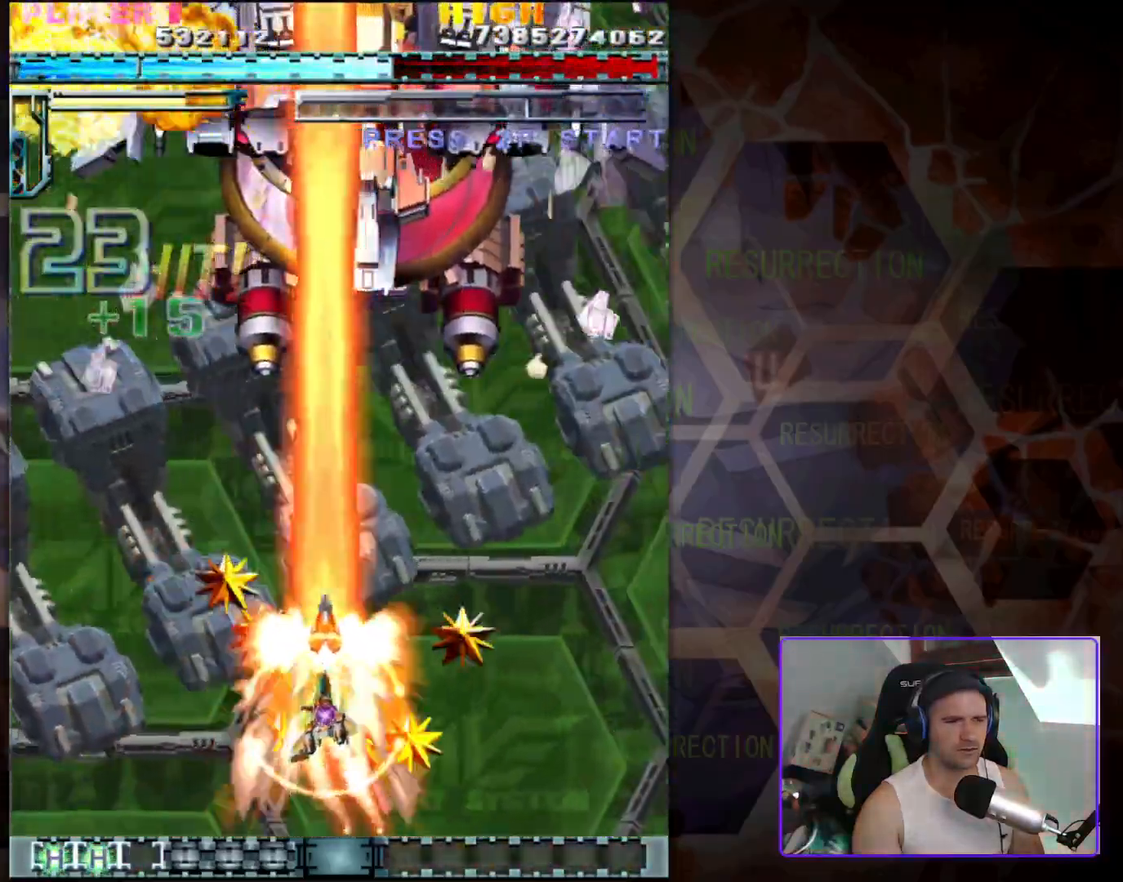
{"dt_ms": 500, "buttons": [], "left_stick": "center", "events": [[67, "left_stick", "up"], [167, "left_stick", "up-right"], [383, "left_stick", "down-right"], [483, "left_stick", "center"]]}
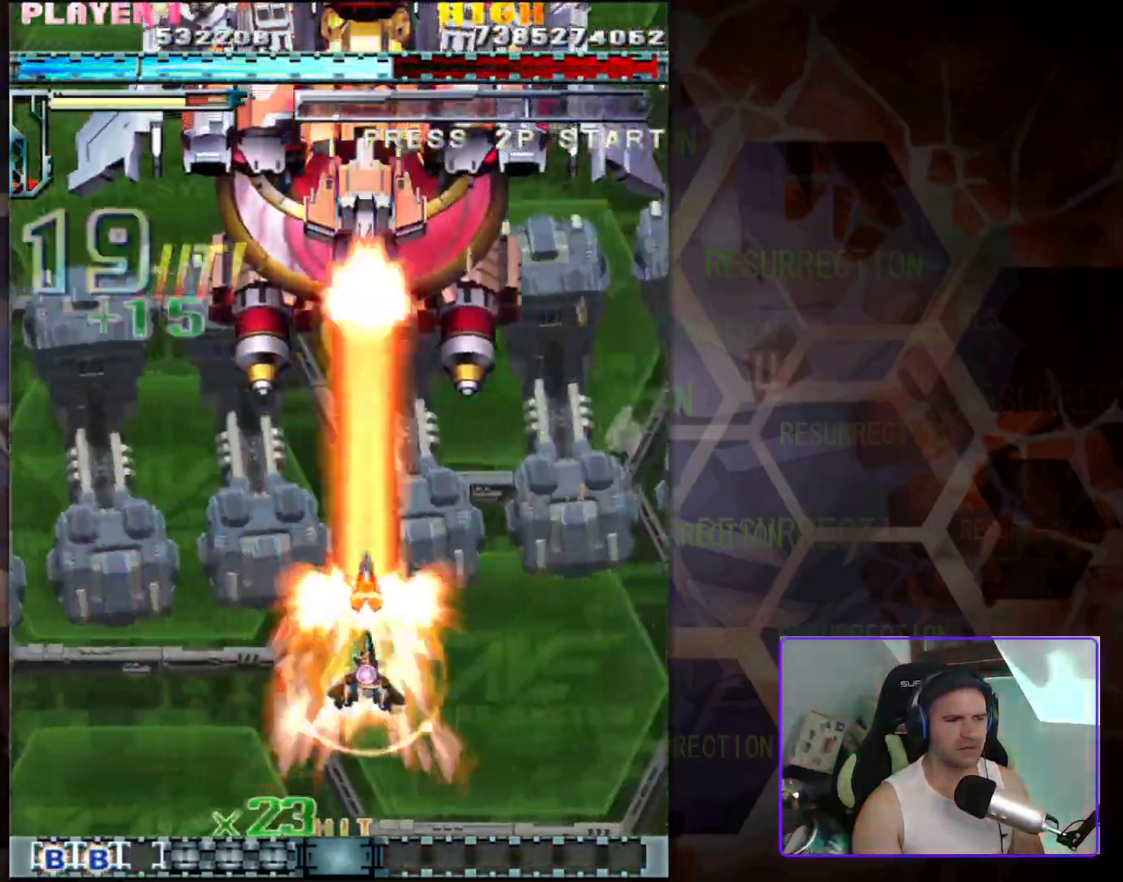
{"dt_ms": 500, "buttons": [], "left_stick": "right", "events": [[500, "left_stick", "right"]]}
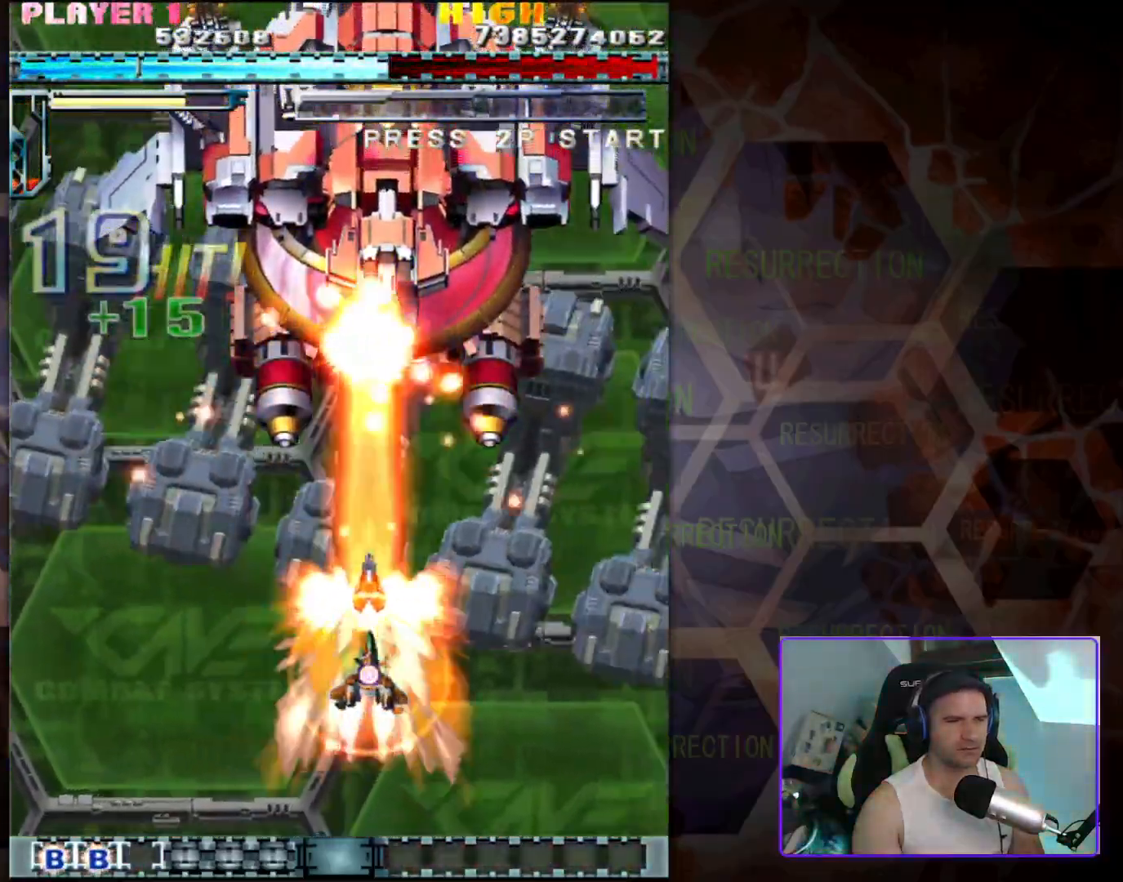
{"dt_ms": 500, "buttons": [], "left_stick": "center", "events": [[167, "left_stick", "center"]]}
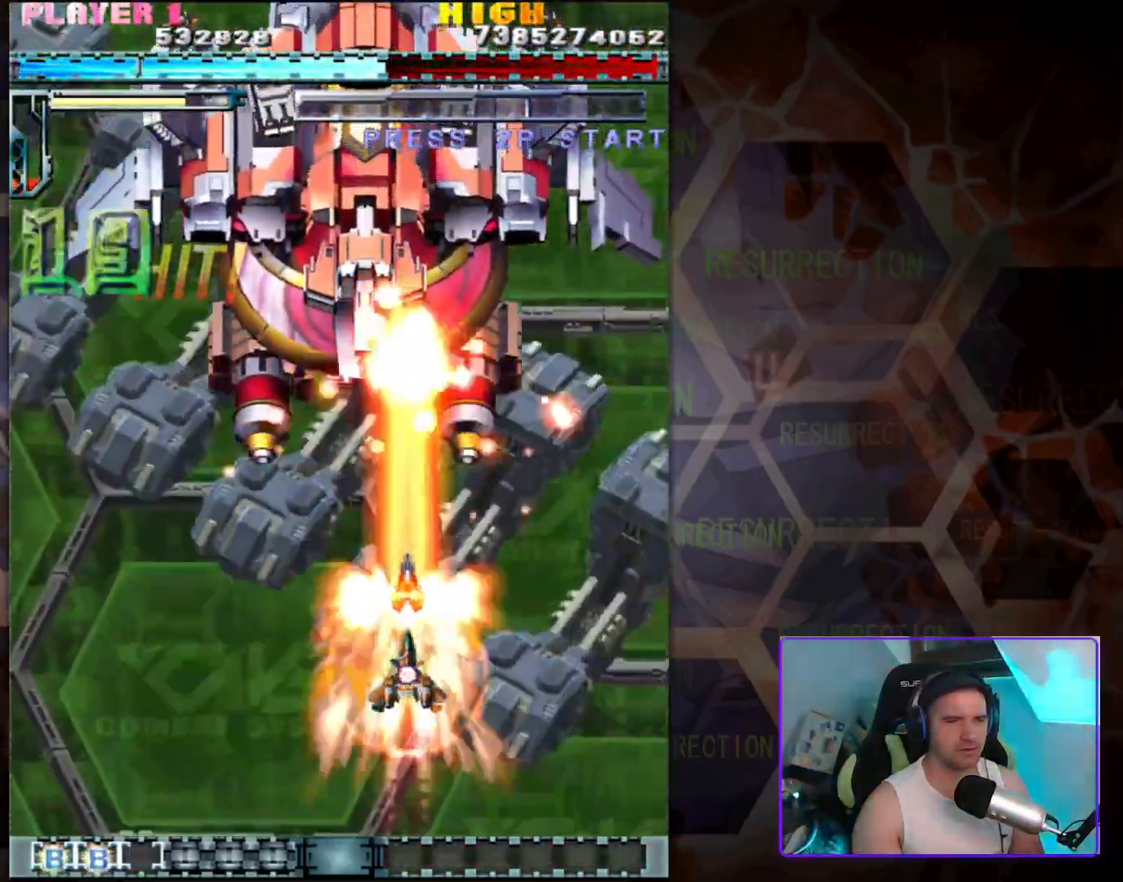
{"dt_ms": 500, "buttons": [], "left_stick": "center", "events": [[150, "left_stick", "left"], [317, "left_stick", "center"]]}
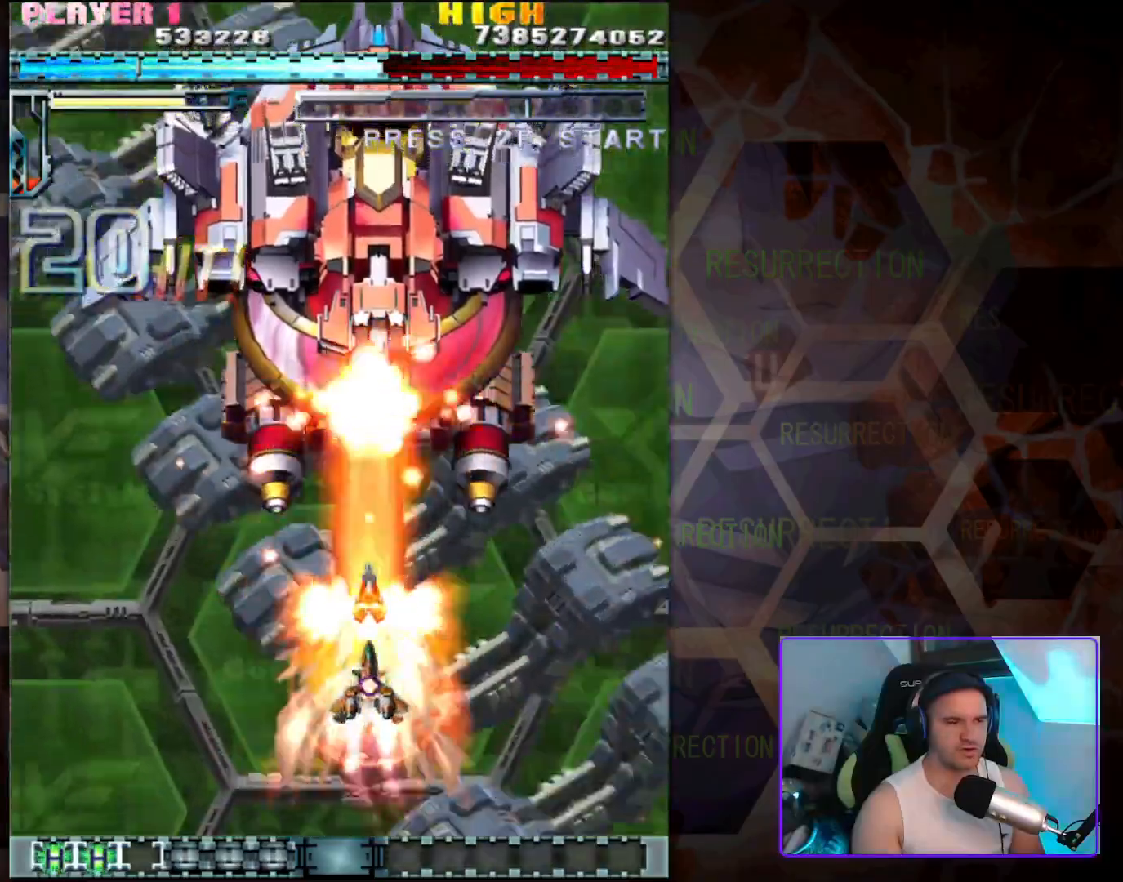
{"dt_ms": 500, "buttons": [], "left_stick": "center", "events": []}
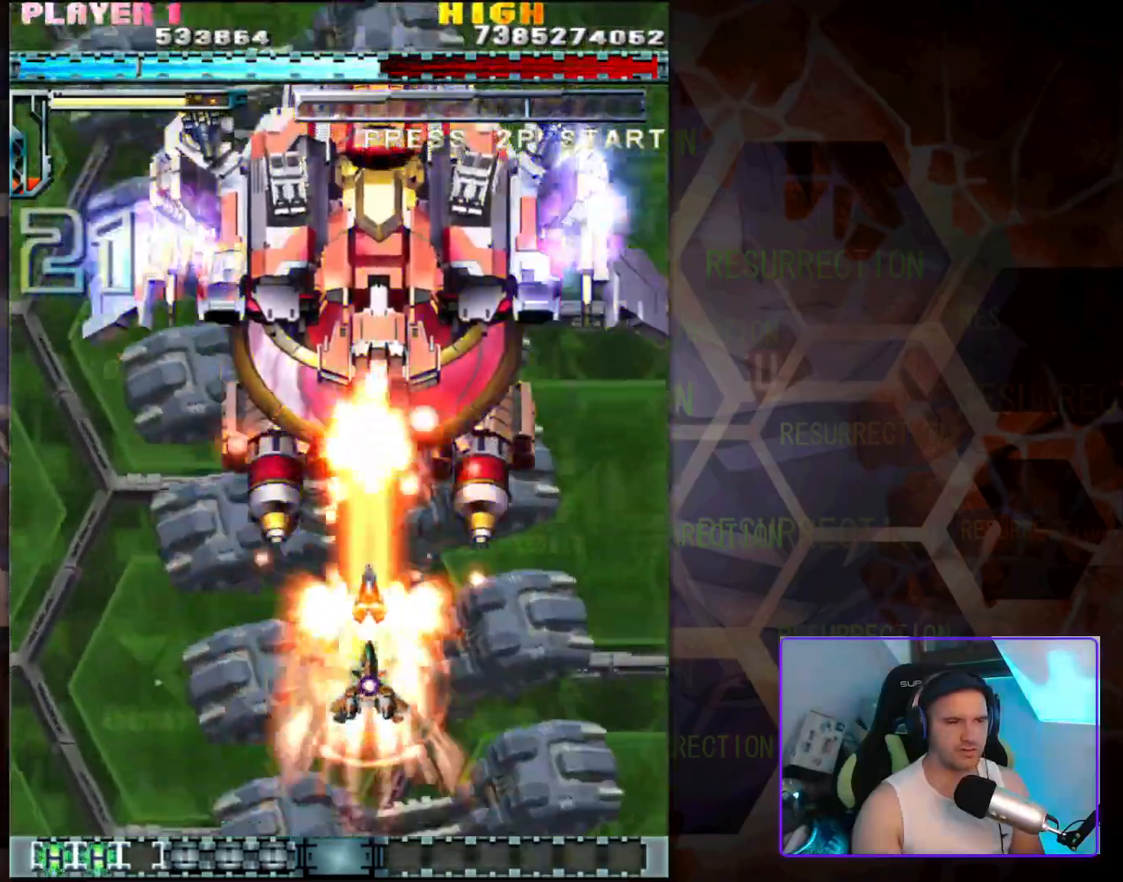
{"dt_ms": 500, "buttons": [], "left_stick": "center", "events": []}
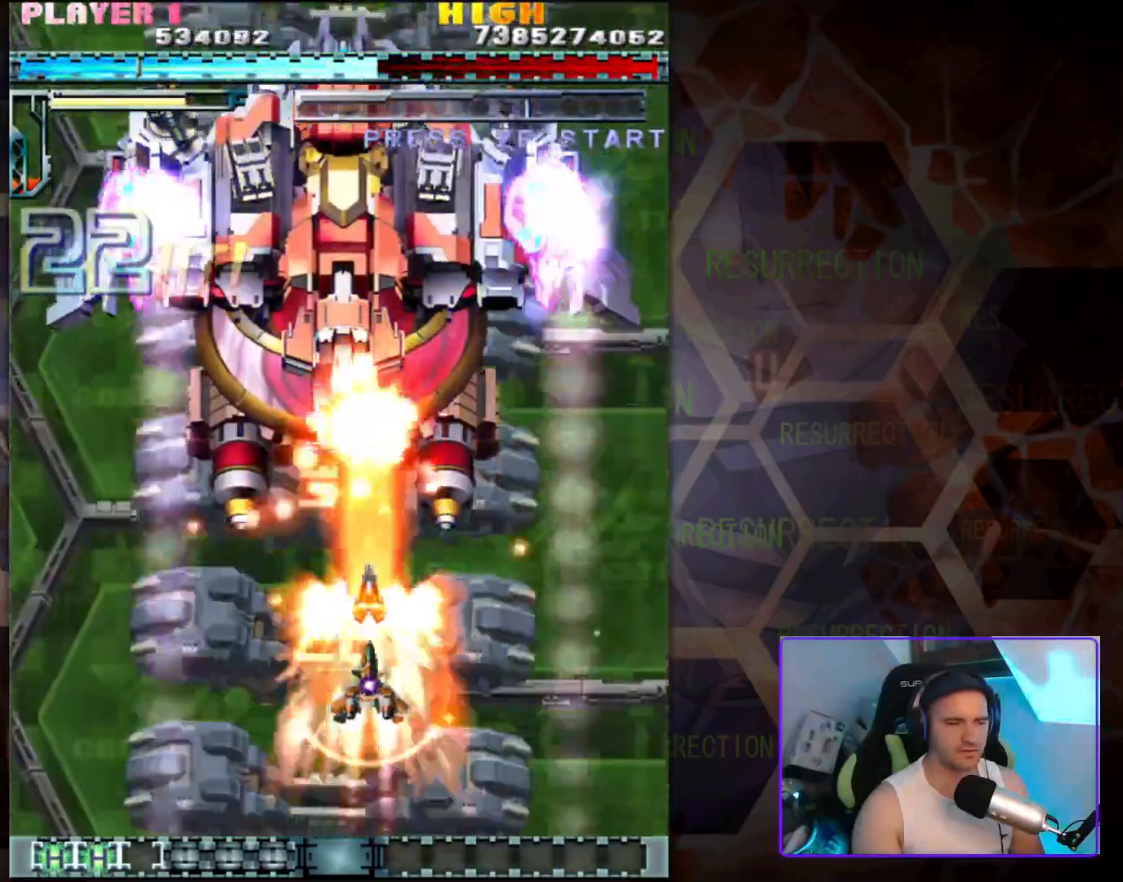
{"dt_ms": 500, "buttons": [], "left_stick": "center", "events": []}
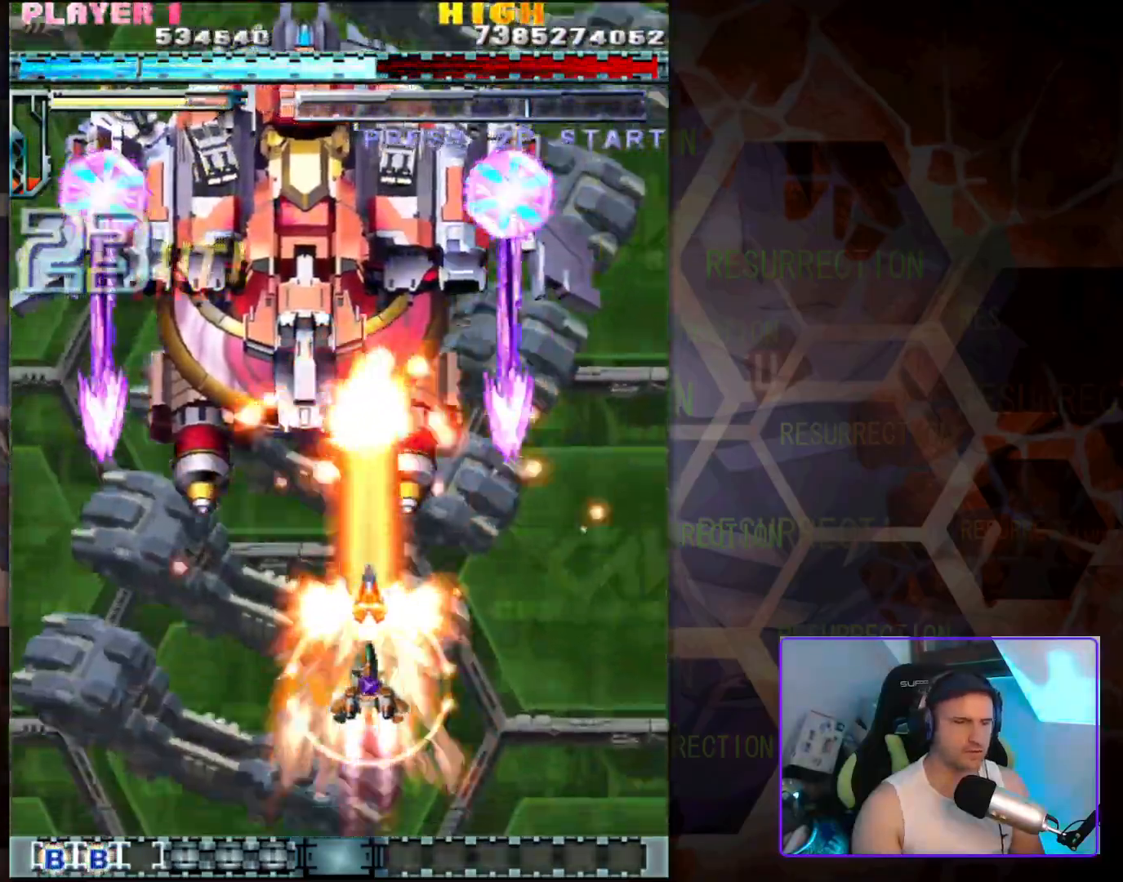
{"dt_ms": 500, "buttons": [], "left_stick": "center", "events": [[117, "left_stick", "down-left"], [367, "left_stick", "center"]]}